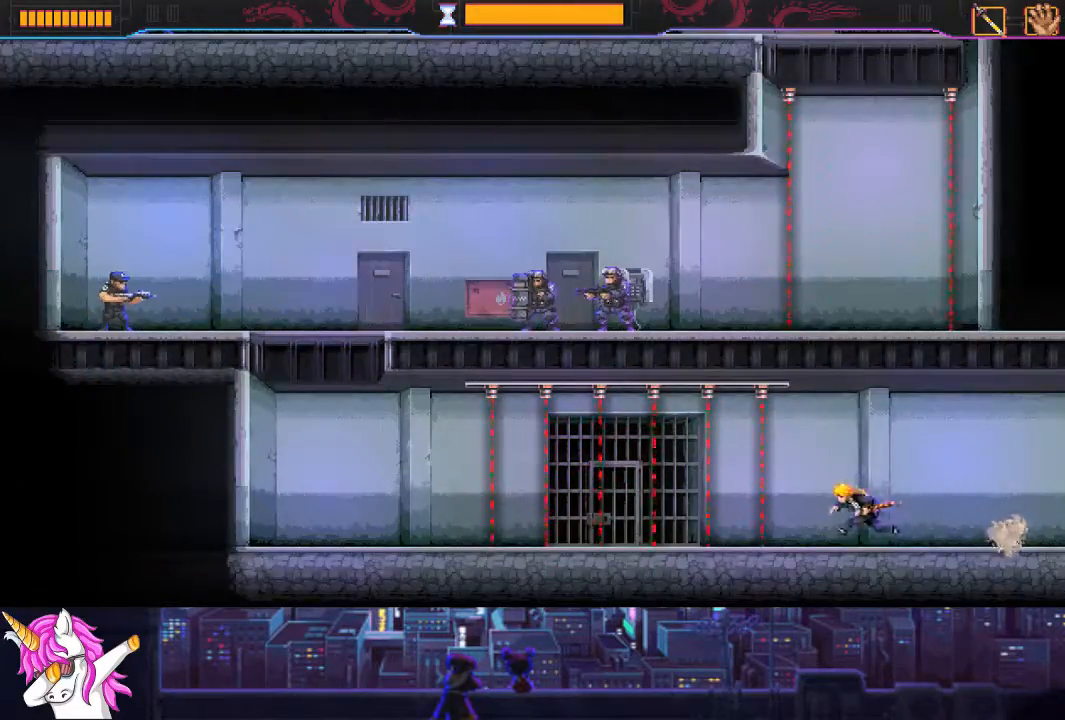
Gameplay with a controller (PlayStation layout); each line is a JSON object with the inputs held at the frame after it. "events" lists button and stick changes between this image and that frame as [ms after this image, input, new state], when the widget could be followed in between.
{"buttons": ["R1", "DPAD_LEFT"], "left_stick": "center", "right_stick": "center", "events": [[84, "R1", "down"]]}
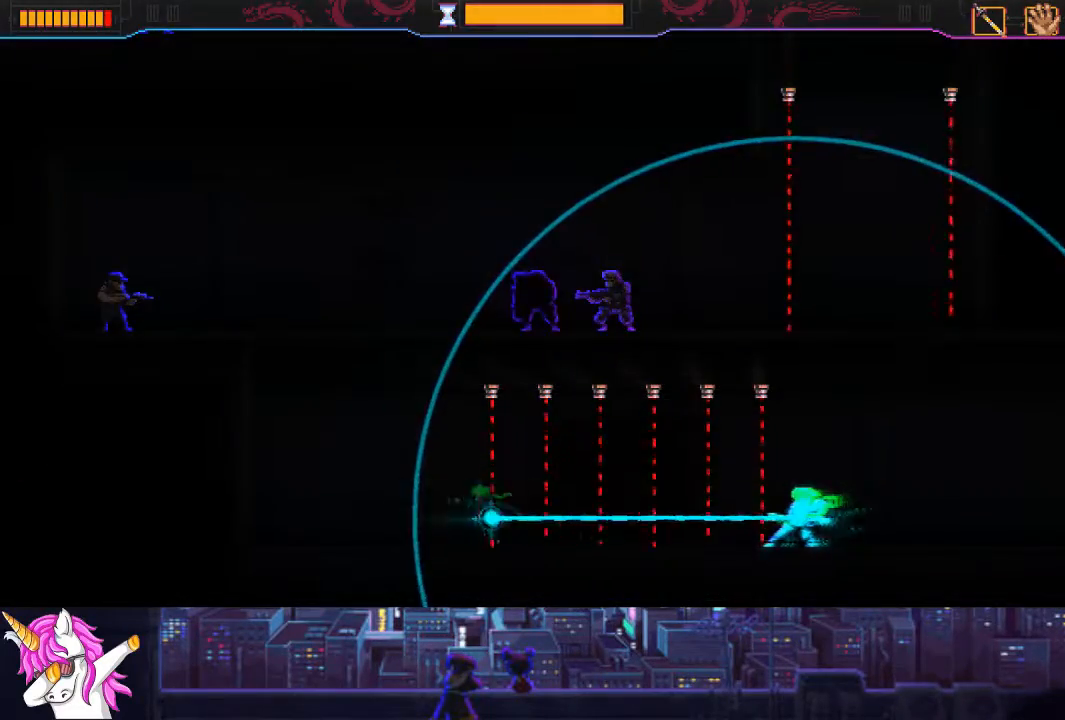
{"buttons": ["DPAD_LEFT"], "left_stick": "center", "right_stick": "center", "events": [[152, "R1", "up"]]}
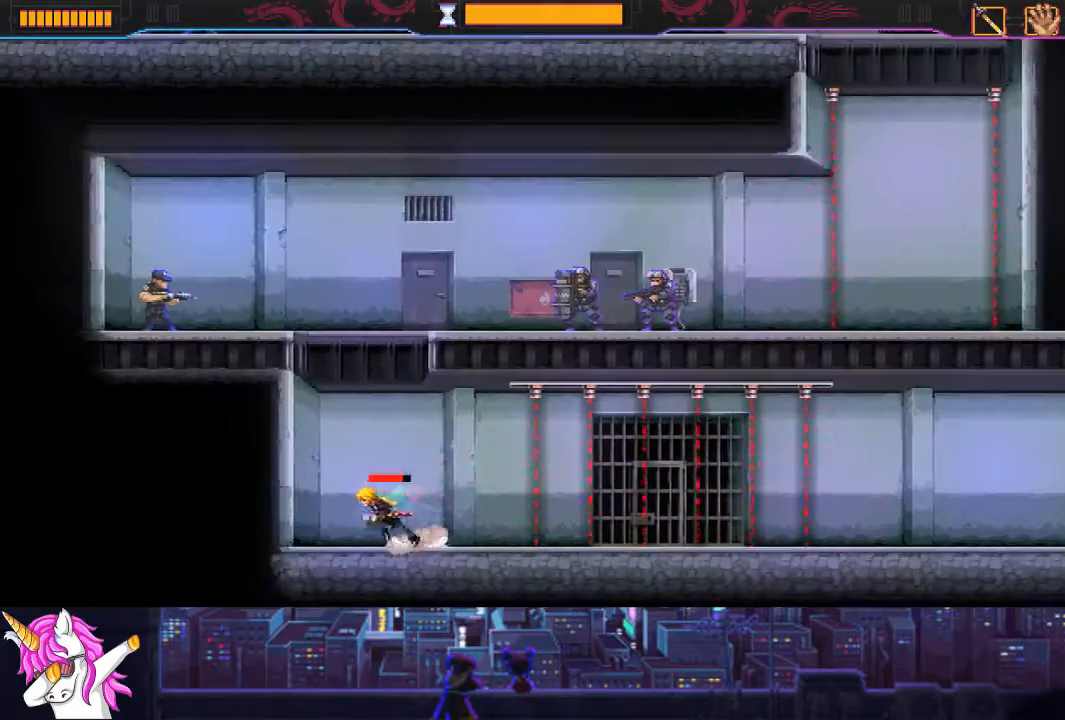
{"buttons": ["CROSS", "DPAD_LEFT"], "left_stick": "center", "right_stick": "center", "events": [[84, "CROSS", "down"], [422, "CROSS", "up"], [507, "CROSS", "down"]]}
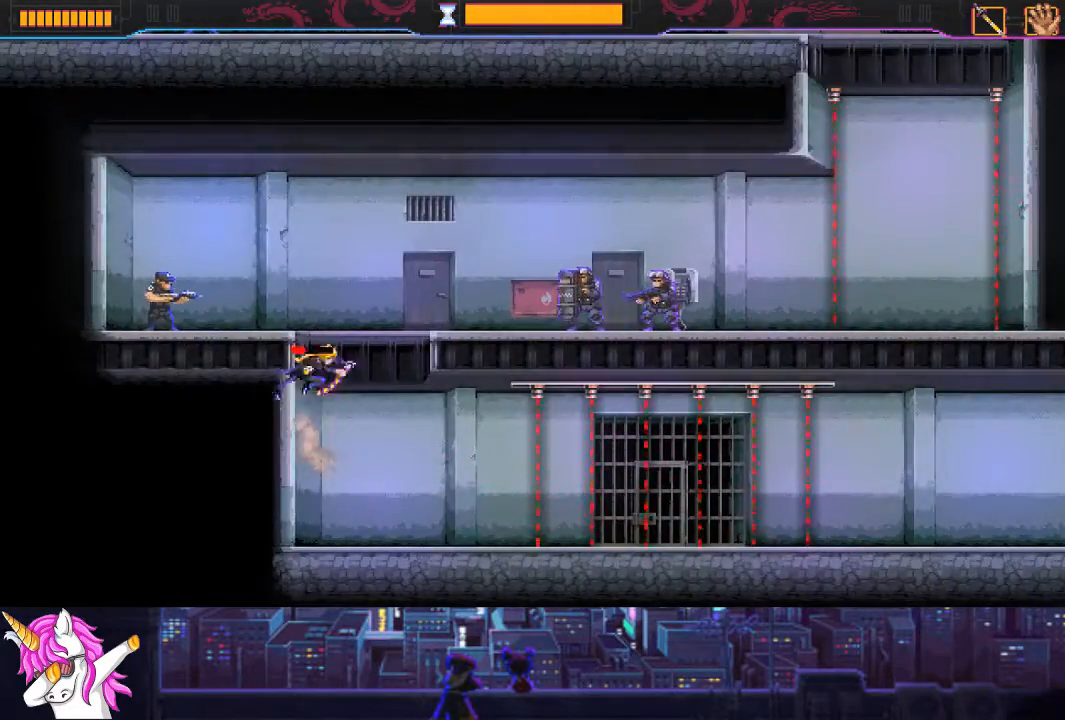
{"buttons": ["DPAD_LEFT"], "left_stick": "center", "right_stick": "center", "events": [[135, "CROSS", "up"], [219, "CROSS", "down"], [506, "CROSS", "up"]]}